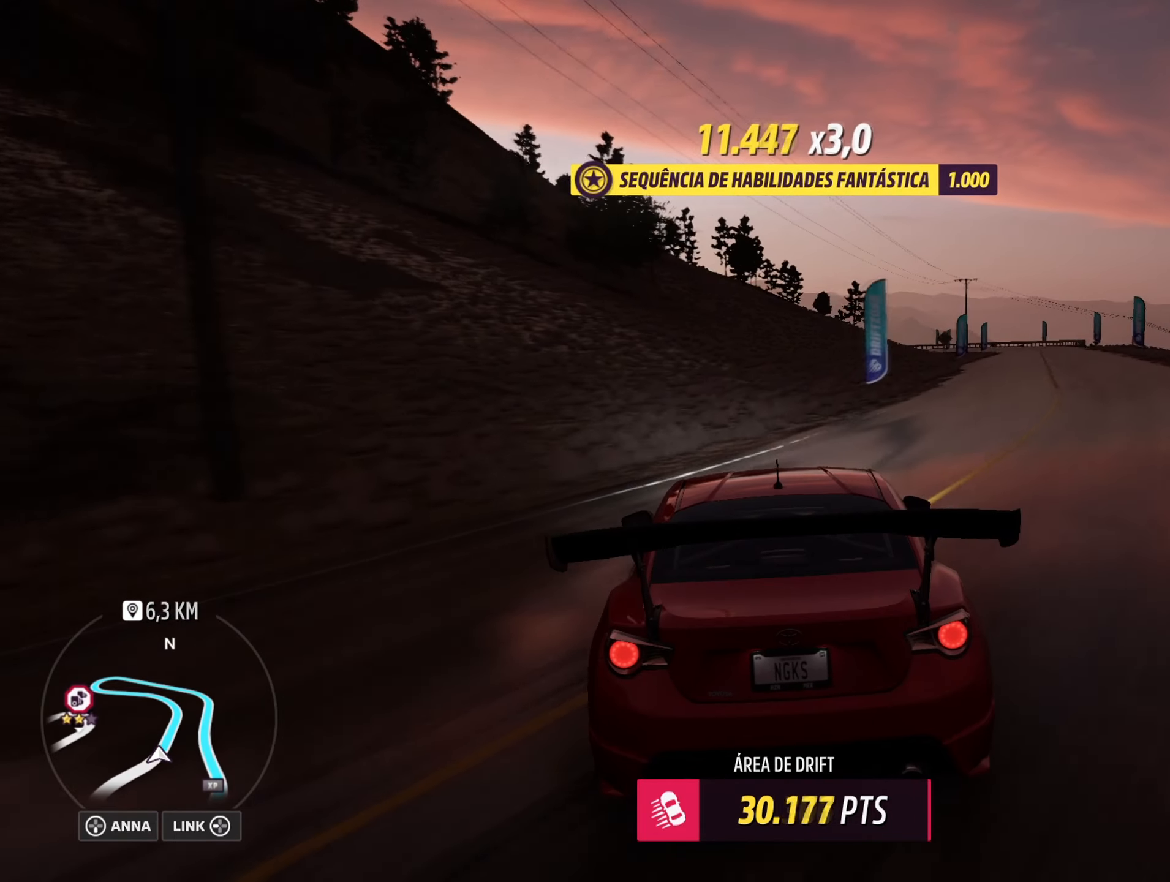
Gameplay with a controller (Xbox layout); each line is a JSON object with the inputs held at the frame after it. "events" lists button and stick changes between this image and that frame as [ms after this image, input, new state], when the widget could be followed in between.
{"buttons": ["R2"], "left_stick": "right", "right_stick": "center", "events": [[134, "left_stick", "right"]]}
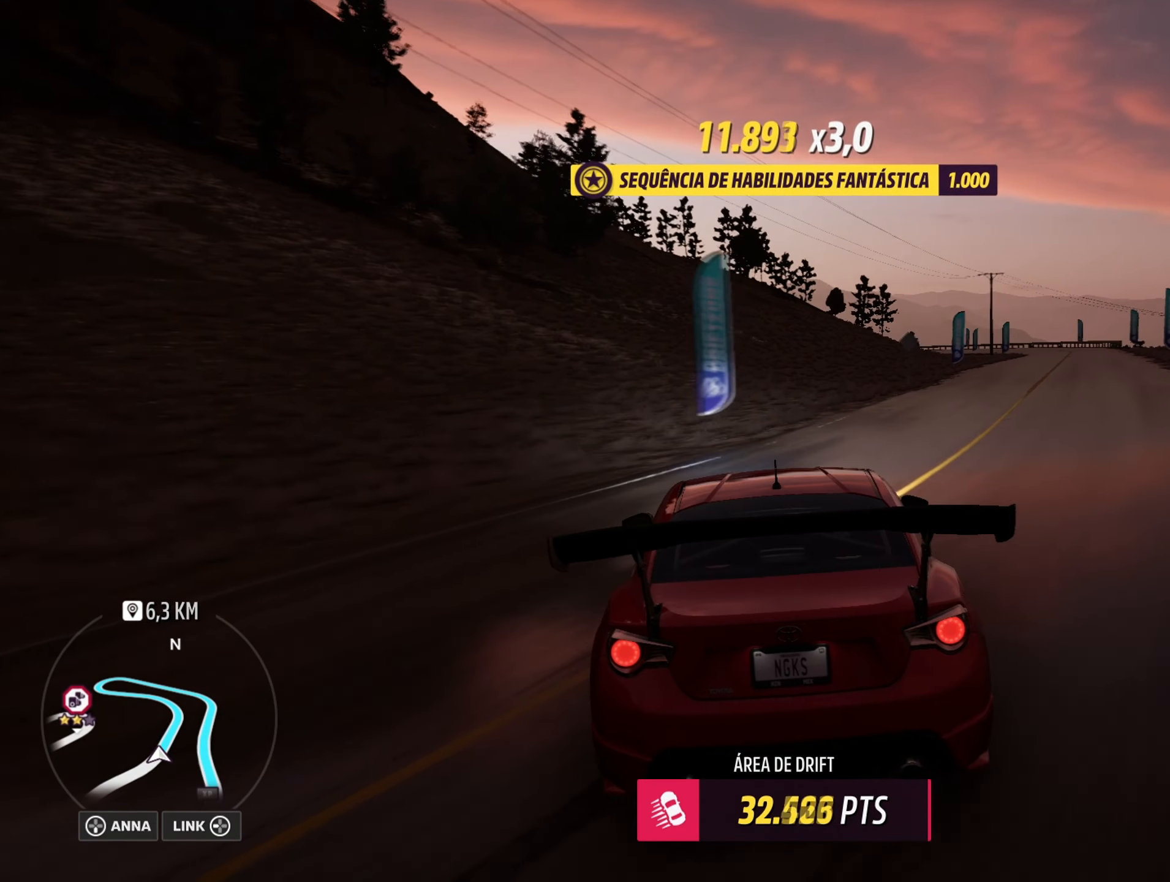
{"buttons": [], "left_stick": "center", "right_stick": "center", "events": [[67, "left_stick", "center"], [417, "R2", "up"]]}
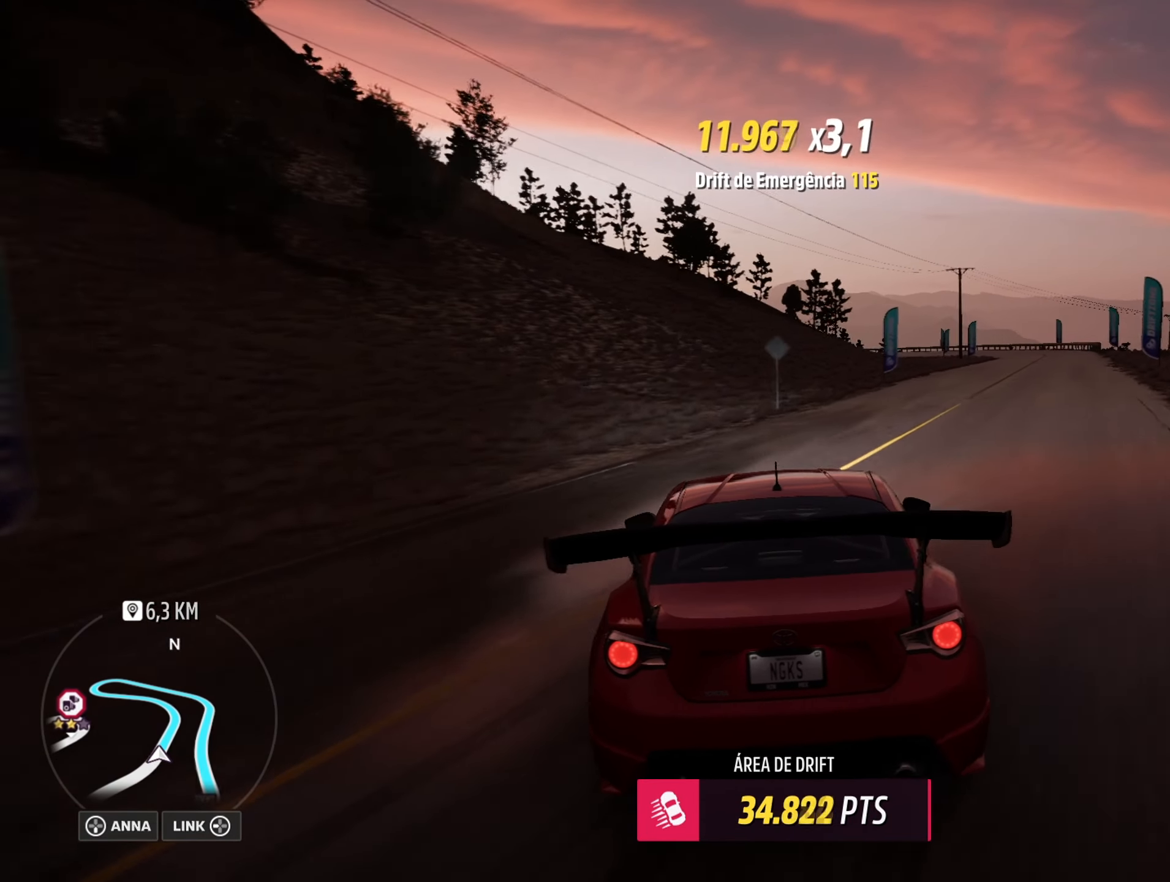
{"buttons": ["R2"], "left_stick": "right", "right_stick": "center", "events": [[17, "R2", "down"], [34, "left_stick", "right"], [234, "left_stick", "center"], [267, "R2", "up"], [334, "R2", "down"], [351, "left_stick", "right"]]}
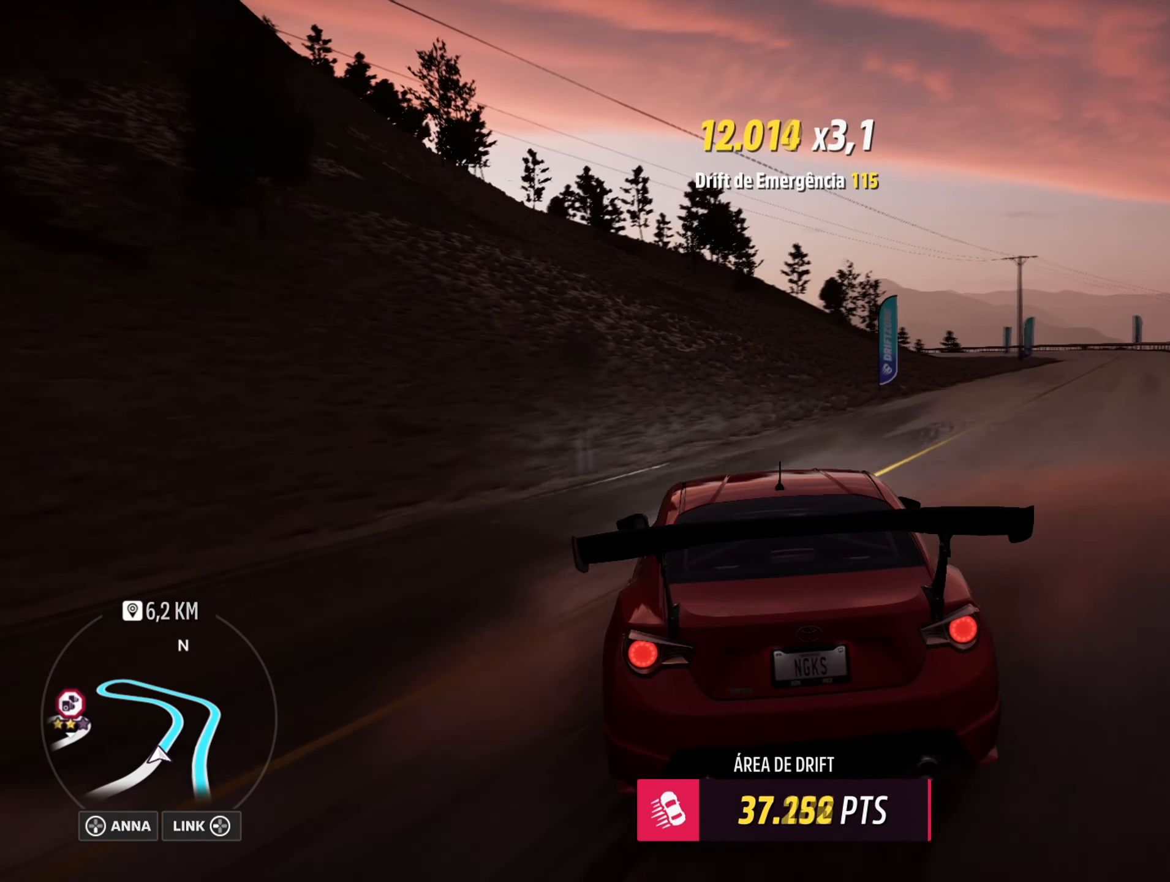
{"buttons": ["R2"], "left_stick": "right", "right_stick": "center", "events": [[67, "R2", "up"], [133, "R2", "down"]]}
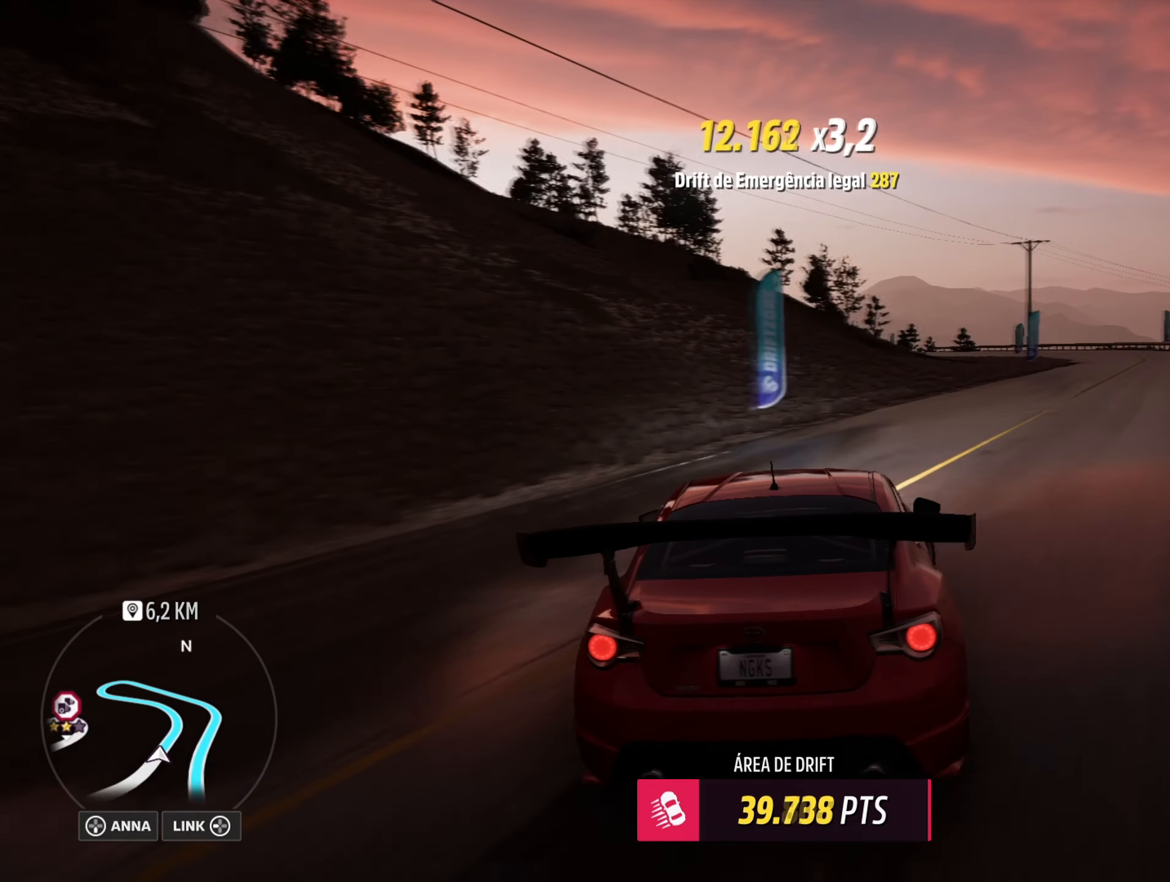
{"buttons": [], "left_stick": "down-left", "right_stick": "center", "events": [[251, "left_stick", "center"], [401, "left_stick", "left"], [501, "R2", "up"], [501, "left_stick", "down-left"]]}
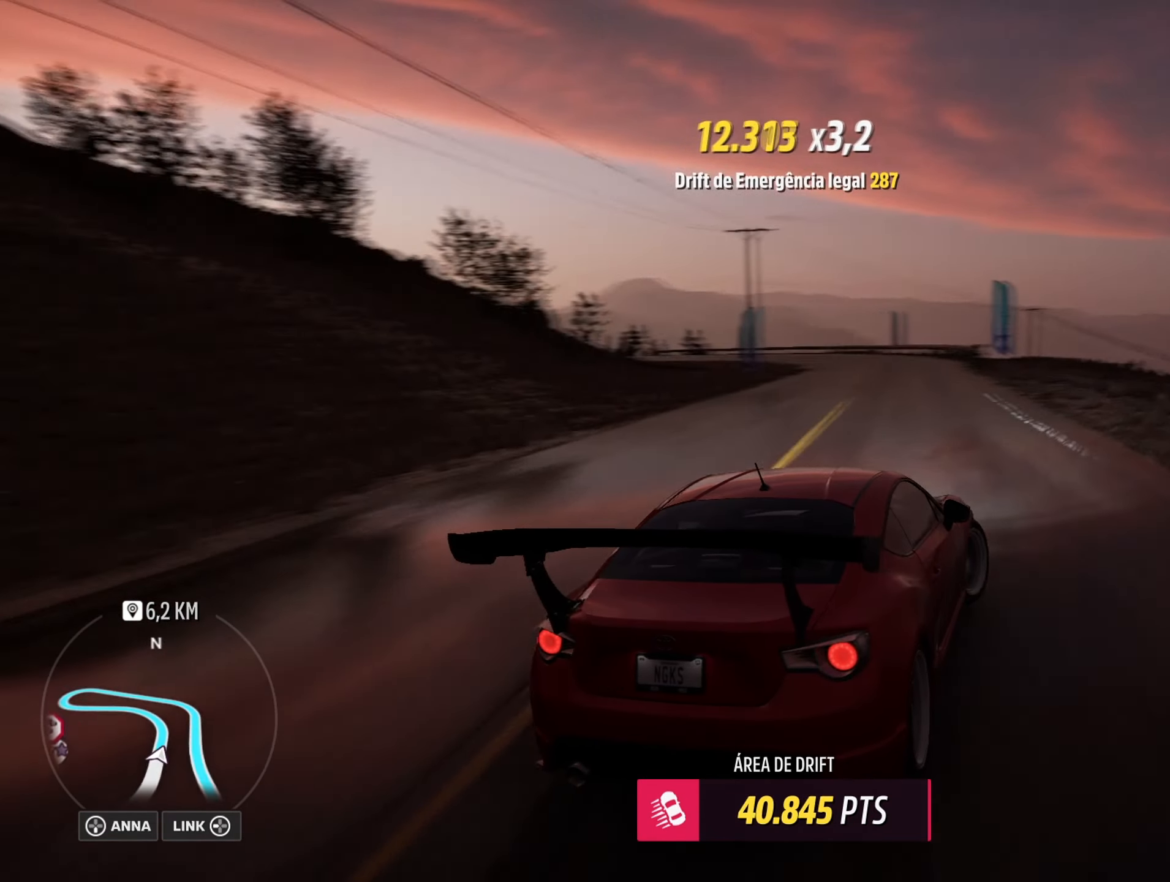
{"buttons": ["R2"], "left_stick": "down-left", "right_stick": "center", "events": [[33, "L2", "down"], [200, "L2", "up"], [267, "R2", "down"]]}
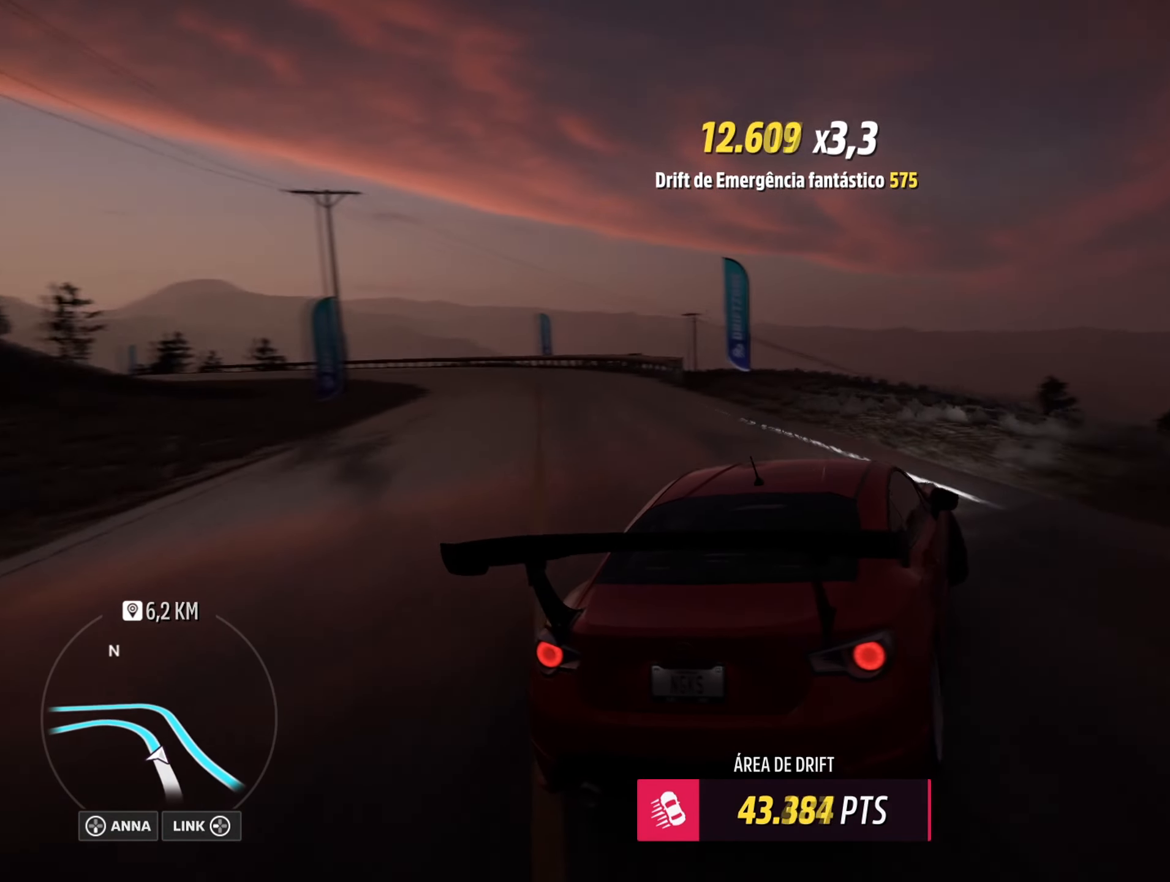
{"buttons": ["R2"], "left_stick": "down-left", "right_stick": "center", "events": [[17, "R2", "up"], [134, "R2", "down"]]}
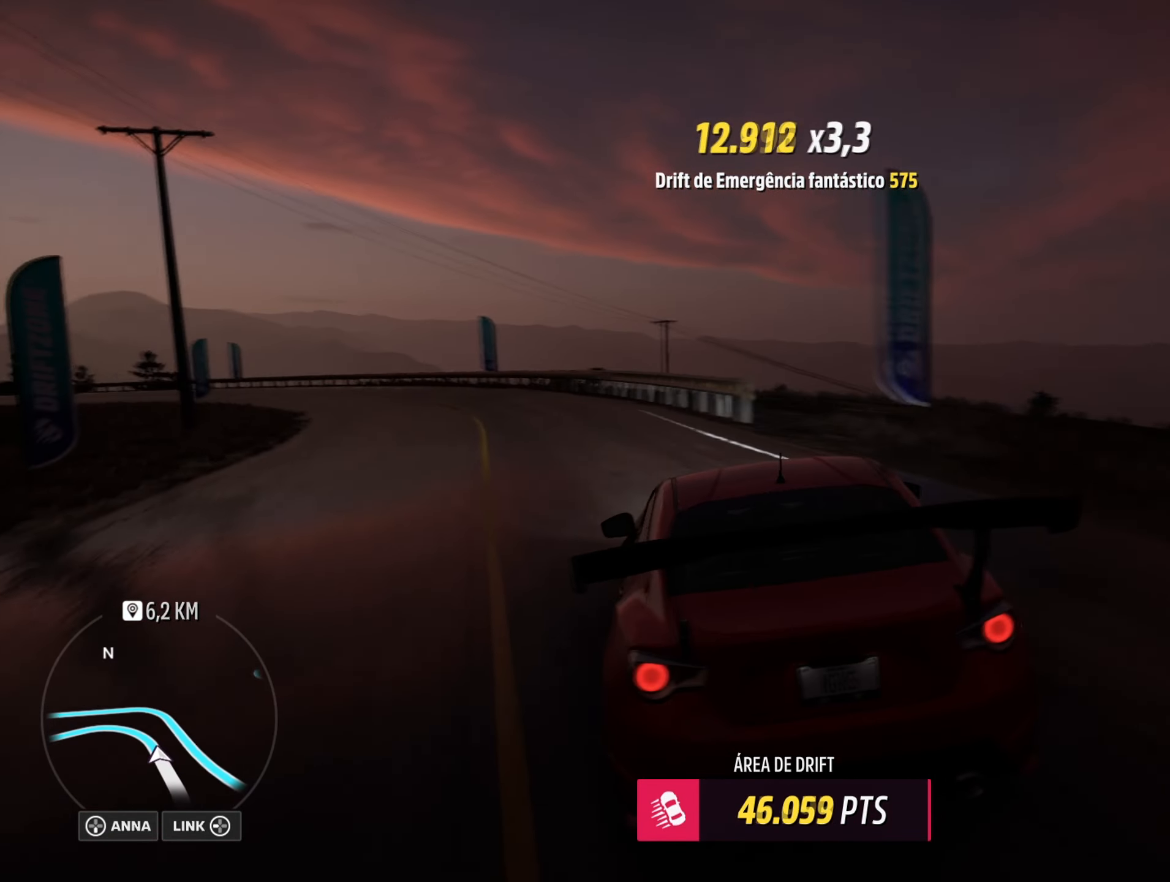
{"buttons": ["A", "L1", "R2"], "left_stick": "up-right", "right_stick": "center", "events": [[50, "L1", "down"], [67, "R2", "up"], [83, "A", "down"], [150, "left_stick", "right"], [233, "X", "down"], [283, "left_stick", "up-right"], [350, "X", "up"], [450, "R2", "down"]]}
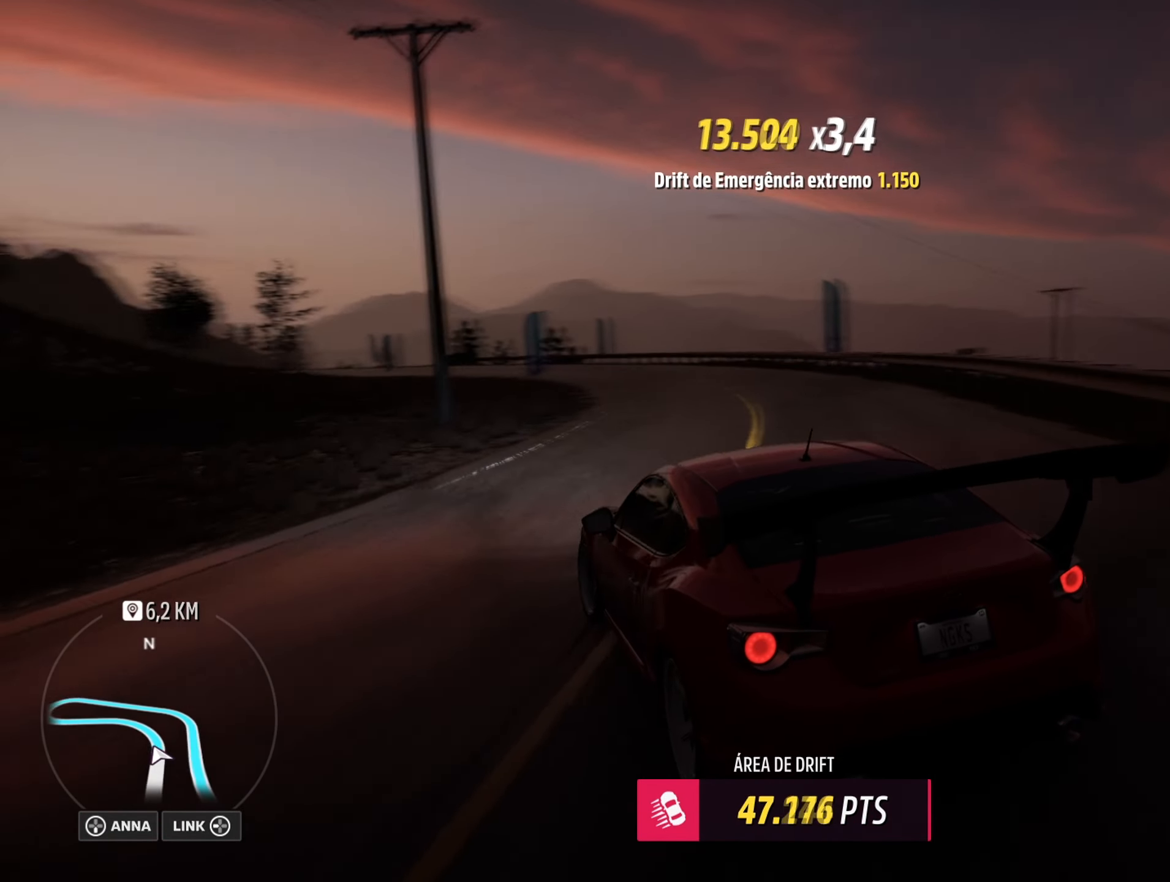
{"buttons": [], "left_stick": "center", "right_stick": "center", "events": [[50, "L1", "up"], [84, "left_stick", "center"], [100, "A", "up"], [151, "left_stick", "right"], [234, "R2", "up"], [301, "R2", "down"], [401, "left_stick", "center"], [501, "R2", "up"]]}
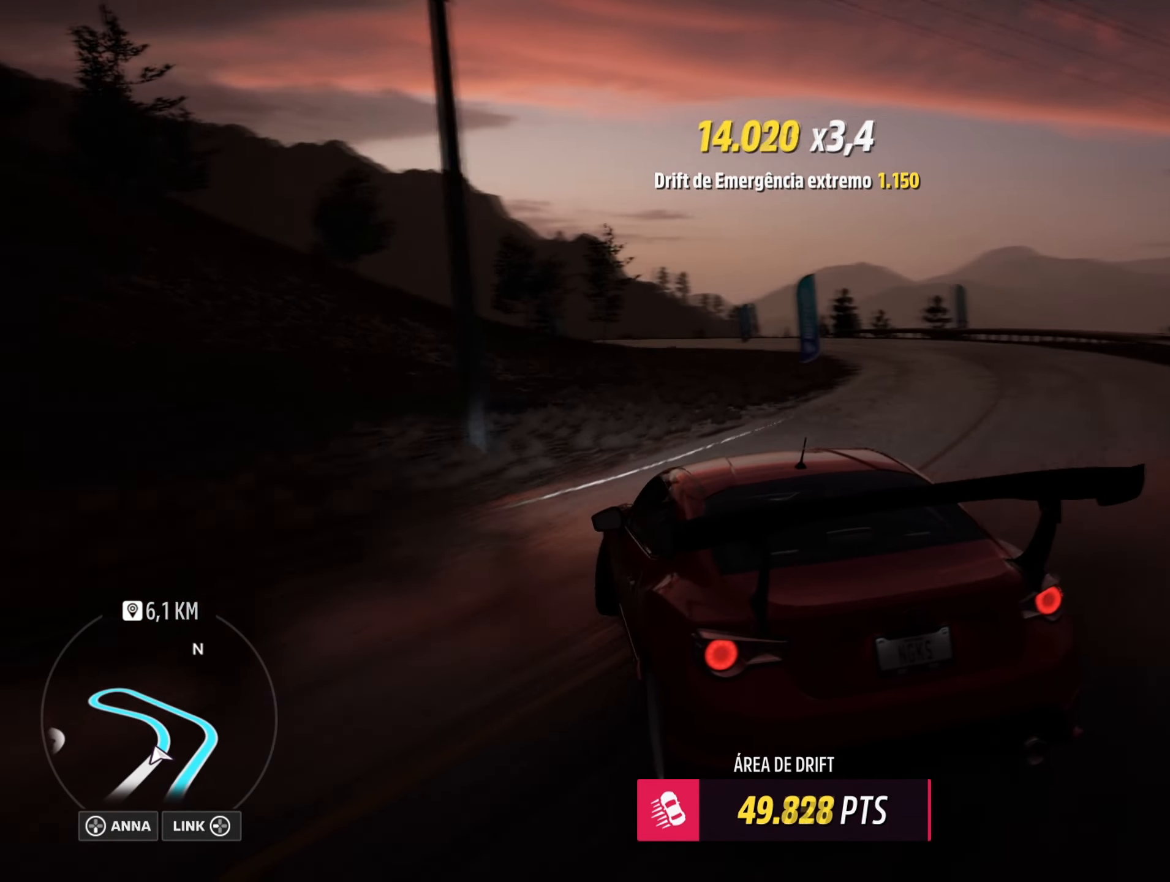
{"buttons": [], "left_stick": "center", "right_stick": "center", "events": [[50, "left_stick", "right"], [167, "R2", "down"], [334, "R2", "up"], [401, "left_stick", "center"]]}
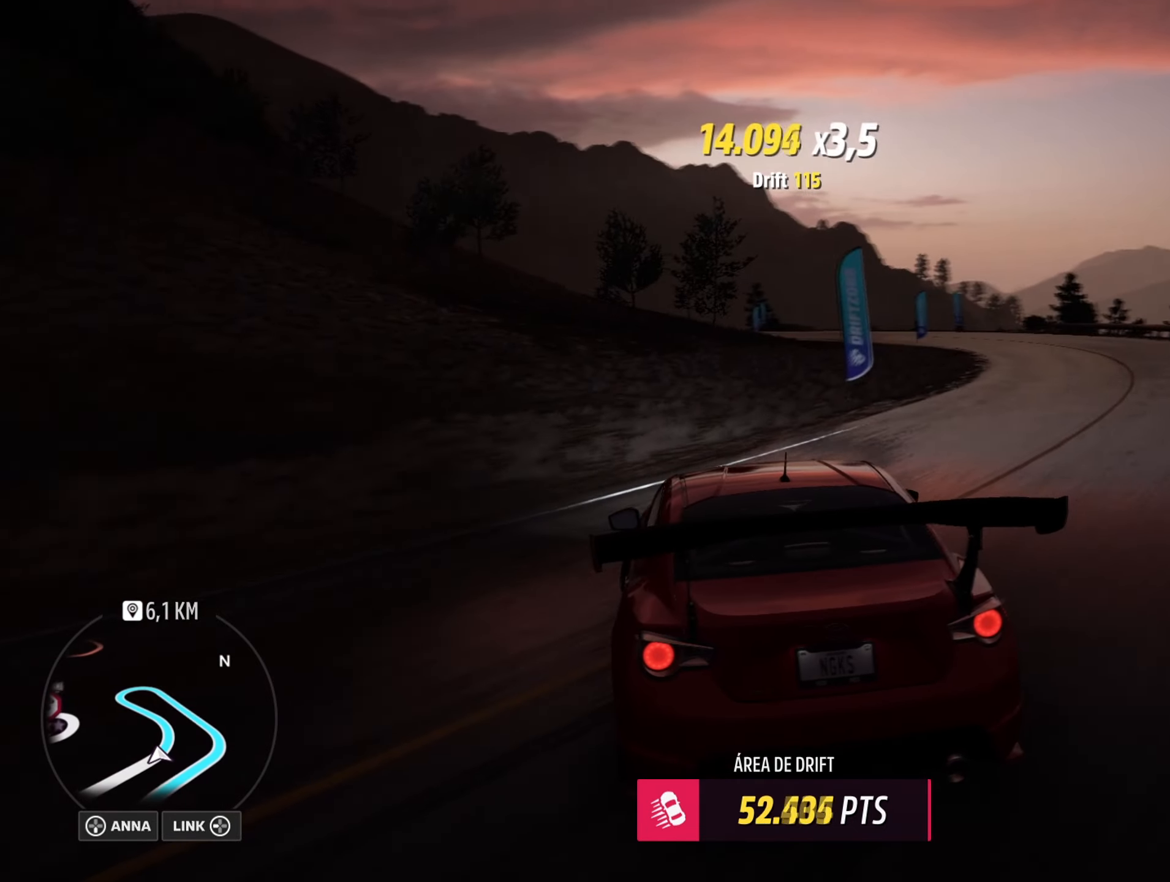
{"buttons": ["R2"], "left_stick": "center", "right_stick": "center", "events": [[50, "R2", "down"], [233, "left_stick", "right"], [400, "left_stick", "center"]]}
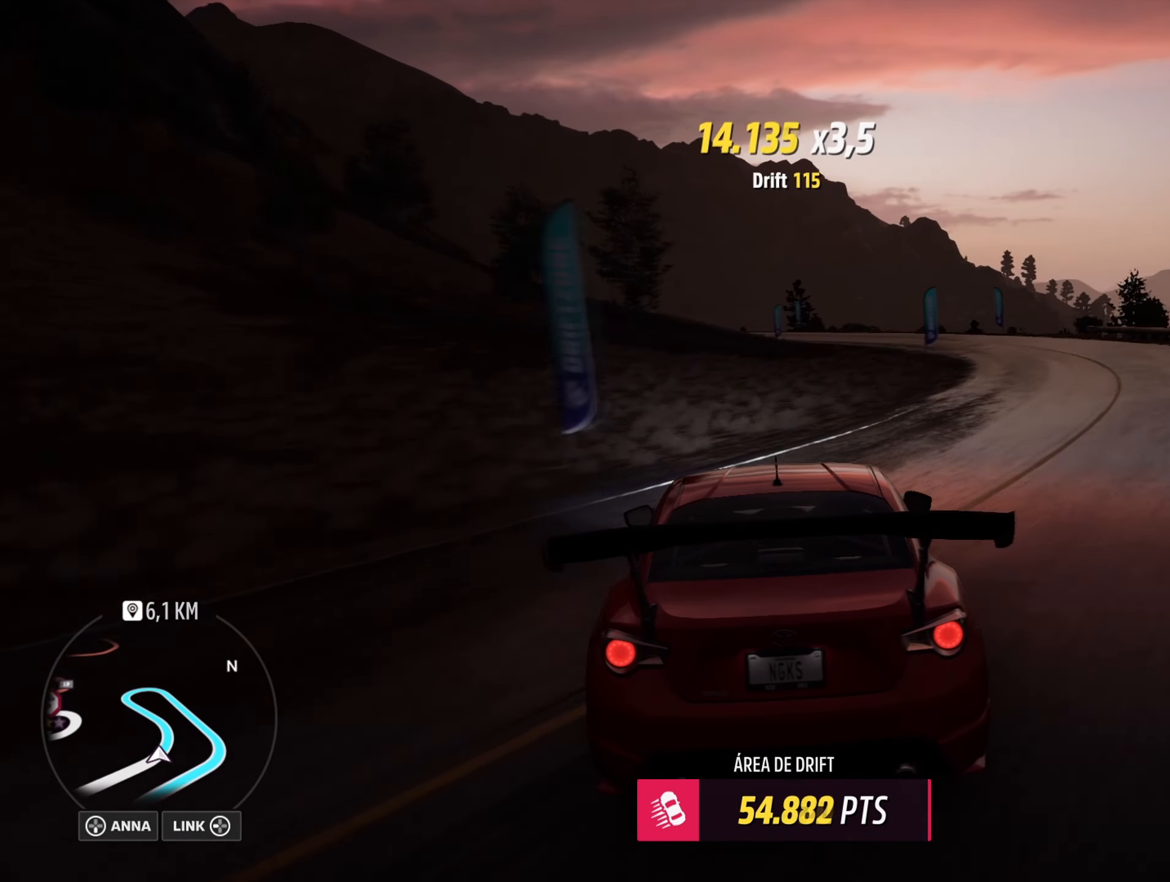
{"buttons": ["R2"], "left_stick": "right", "right_stick": "center", "events": [[284, "R2", "up"], [401, "R2", "down"], [417, "left_stick", "right"]]}
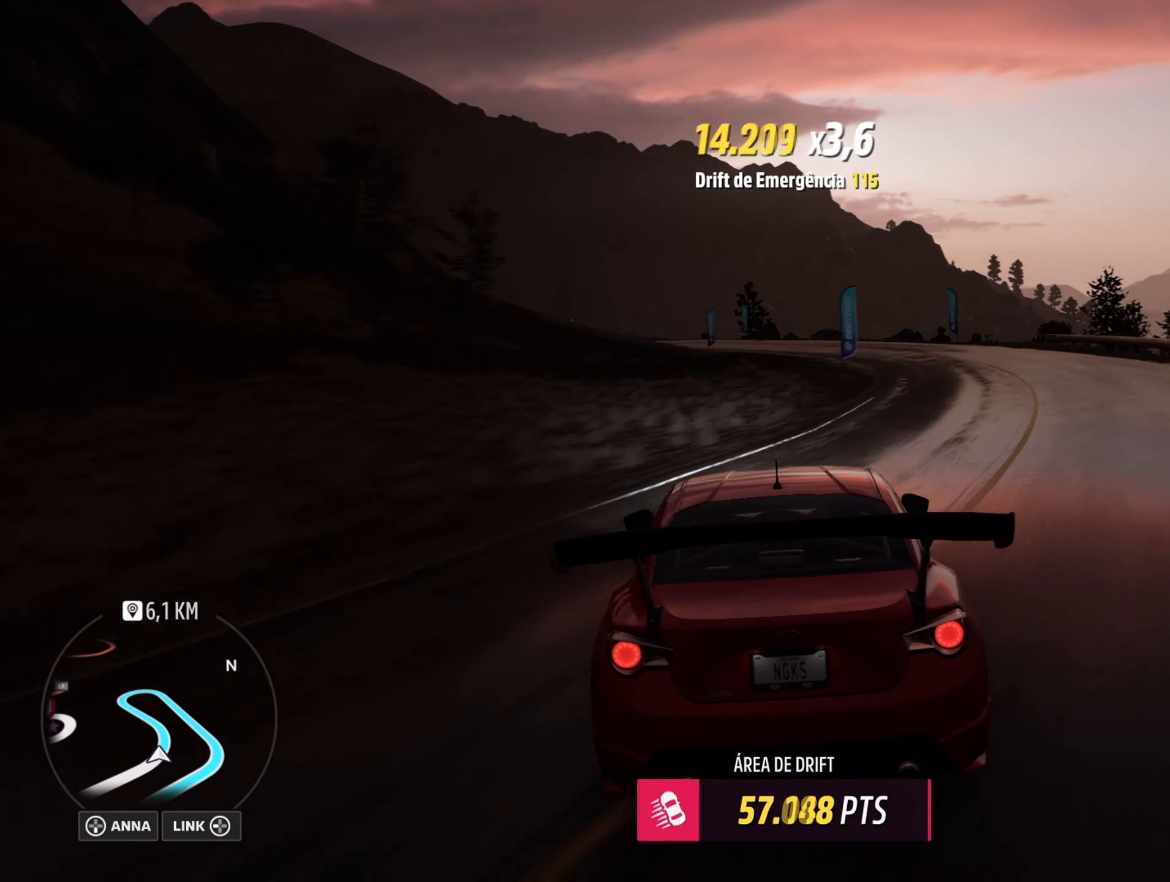
{"buttons": ["R2"], "left_stick": "center", "right_stick": "center", "events": [[66, "left_stick", "center"], [267, "left_stick", "right"], [450, "left_stick", "center"]]}
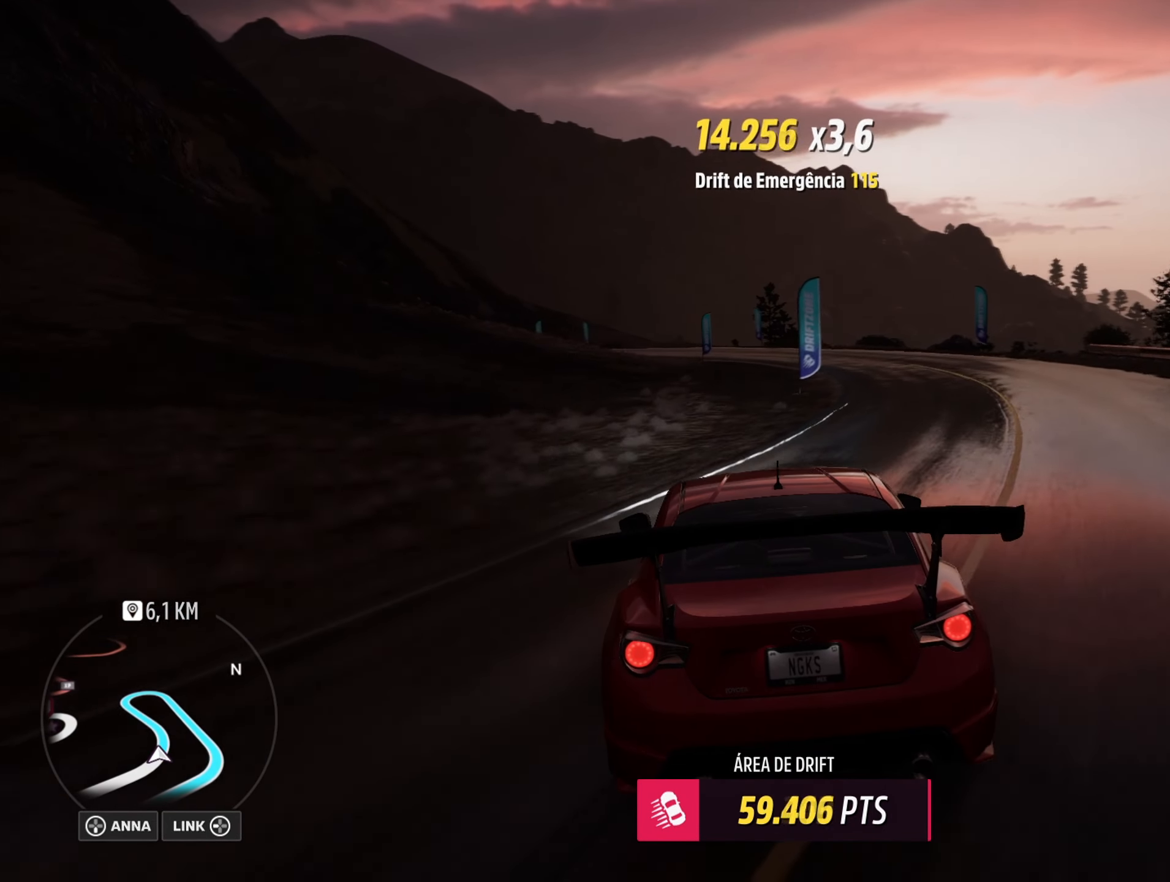
{"buttons": ["R2"], "left_stick": "right", "right_stick": "center", "events": [[317, "B", "down"], [401, "left_stick", "right"], [434, "B", "up"]]}
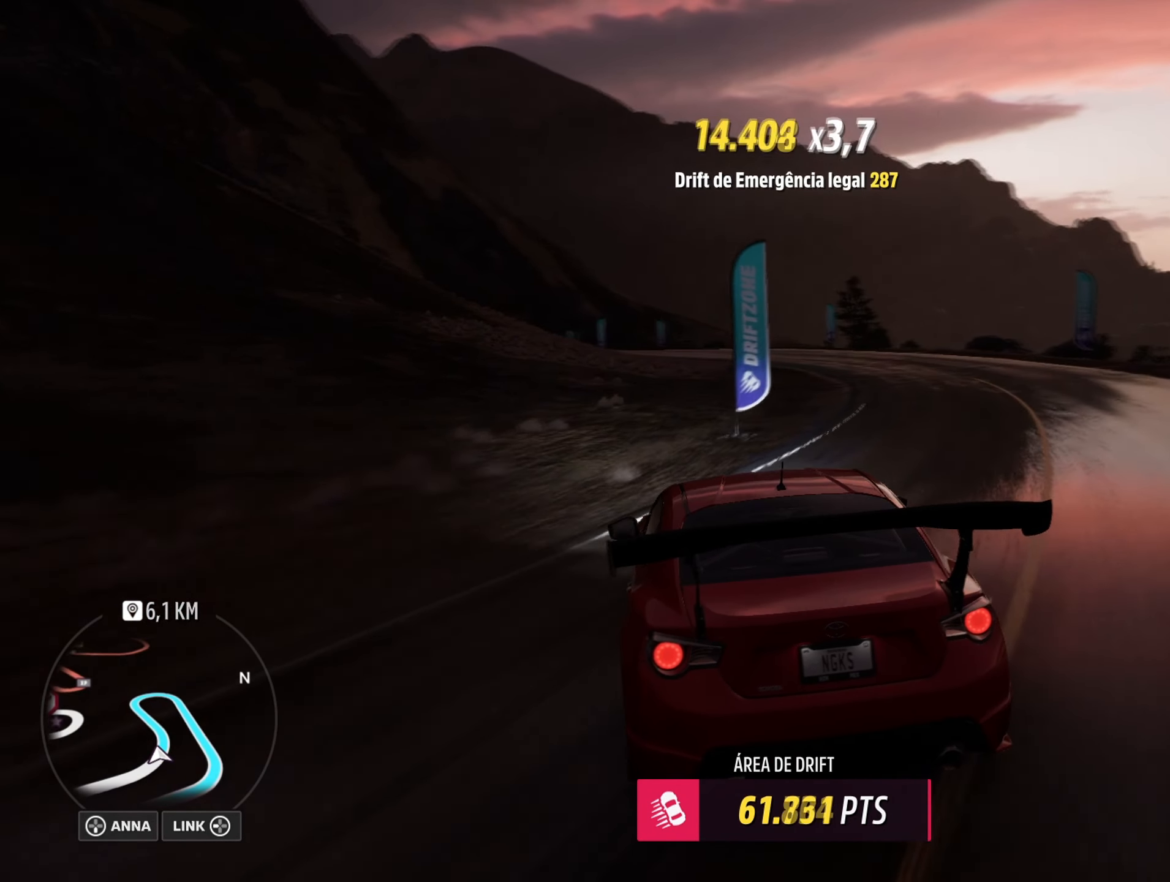
{"buttons": ["R2"], "left_stick": "right", "right_stick": "center", "events": [[150, "left_stick", "center"], [400, "left_stick", "right"]]}
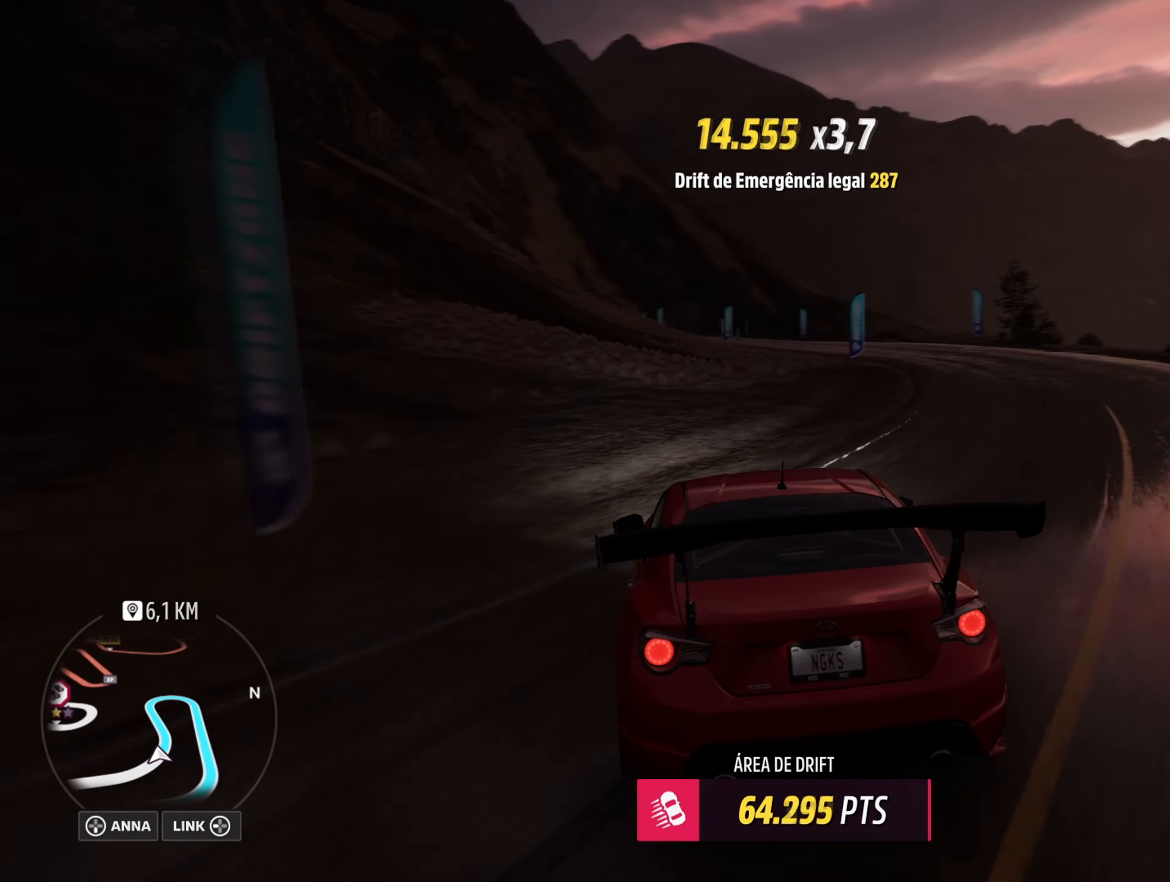
{"buttons": ["R2"], "left_stick": "center", "right_stick": "center", "events": [[267, "left_stick", "center"]]}
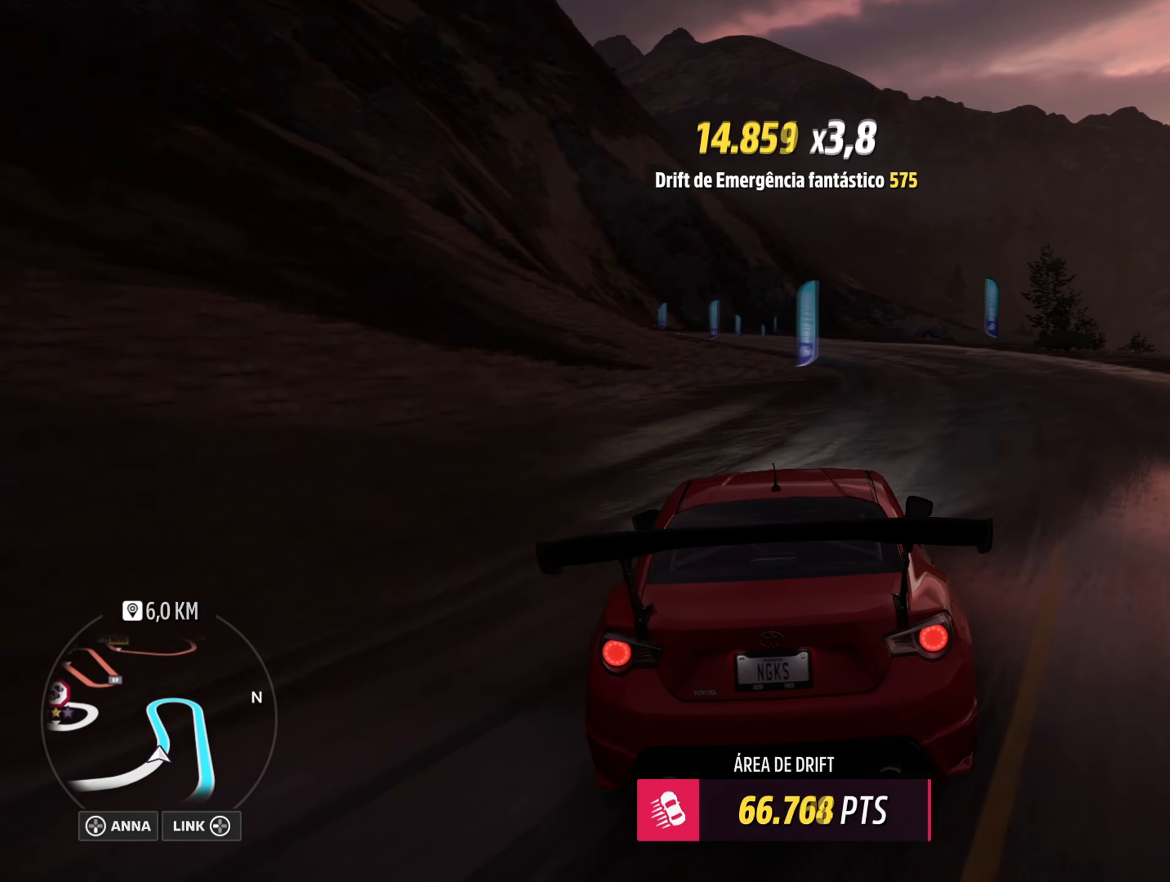
{"buttons": [], "left_stick": "center", "right_stick": "center", "events": [[417, "R2", "up"]]}
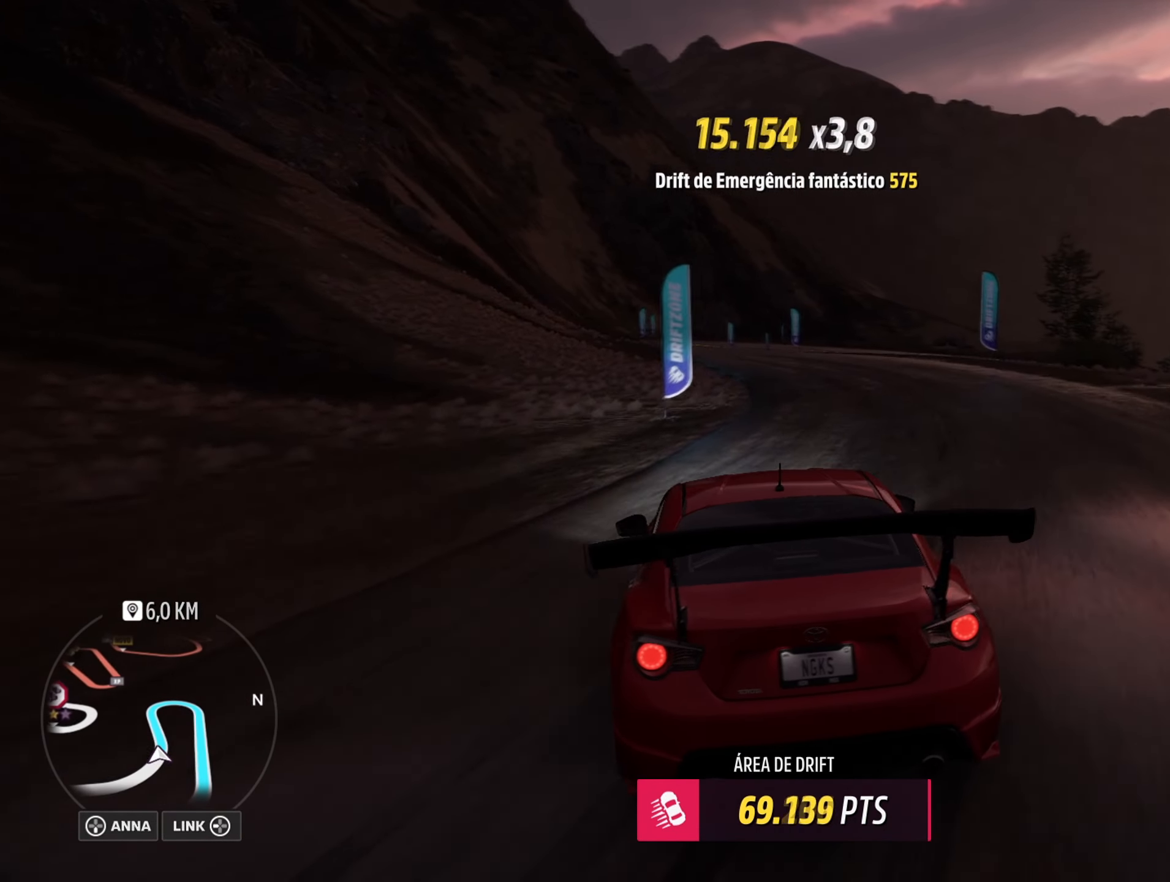
{"buttons": [], "left_stick": "center", "right_stick": "center", "events": [[50, "left_stick", "right"], [67, "R2", "down"], [334, "R2", "up"], [334, "left_stick", "center"]]}
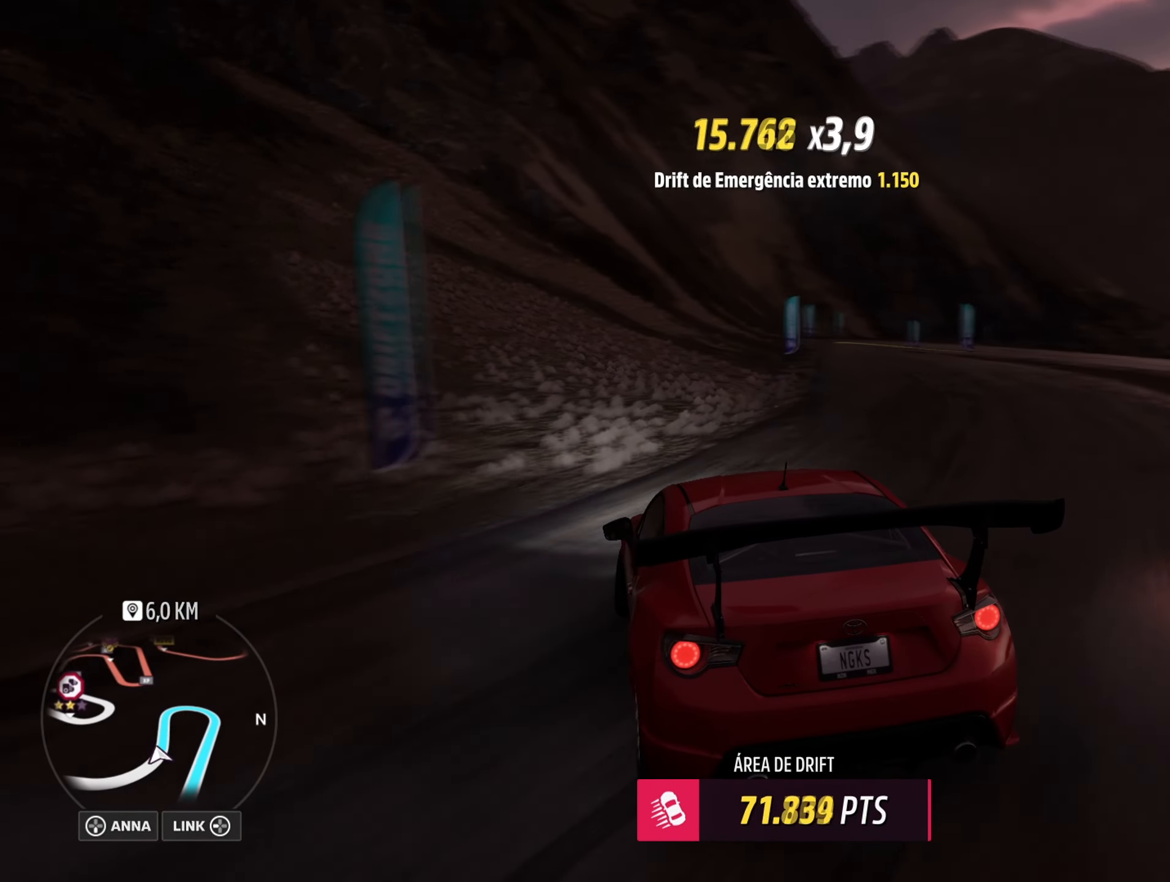
{"buttons": ["R2"], "left_stick": "right", "right_stick": "center", "events": [[66, "left_stick", "right"], [83, "R2", "down"]]}
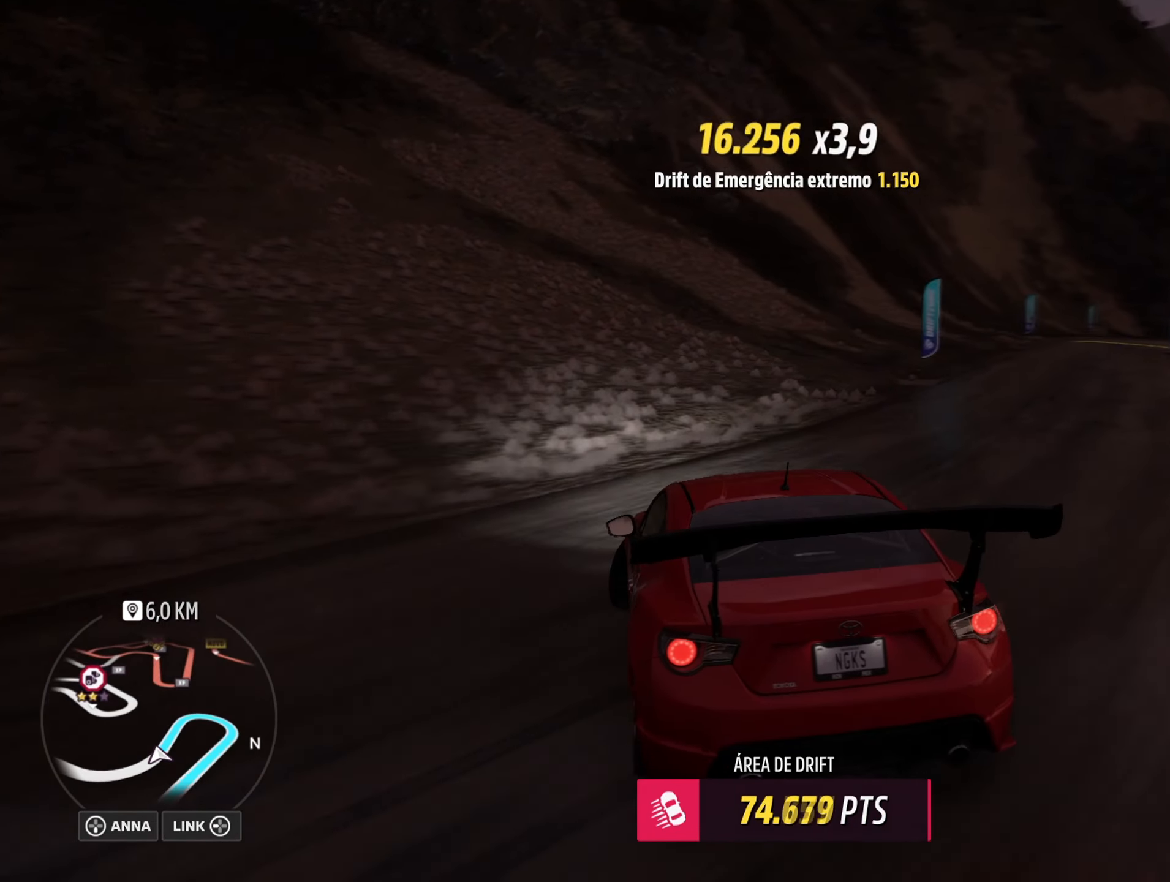
{"buttons": ["R2"], "left_stick": "center", "right_stick": "center", "events": [[134, "left_stick", "center"], [167, "R2", "up"], [450, "R2", "down"]]}
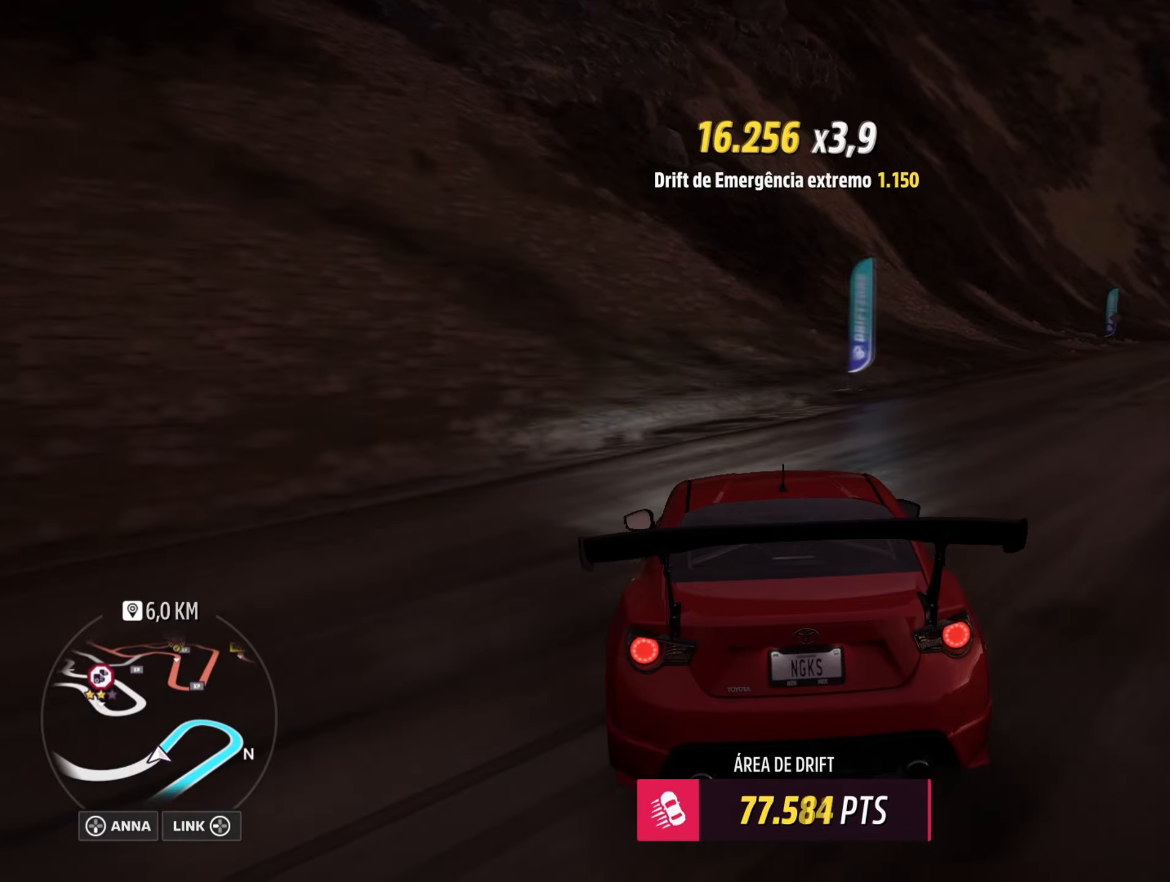
{"buttons": ["R2"], "left_stick": "center", "right_stick": "center", "events": [[100, "left_stick", "right"], [167, "R2", "up"], [217, "R2", "down"], [350, "left_stick", "center"]]}
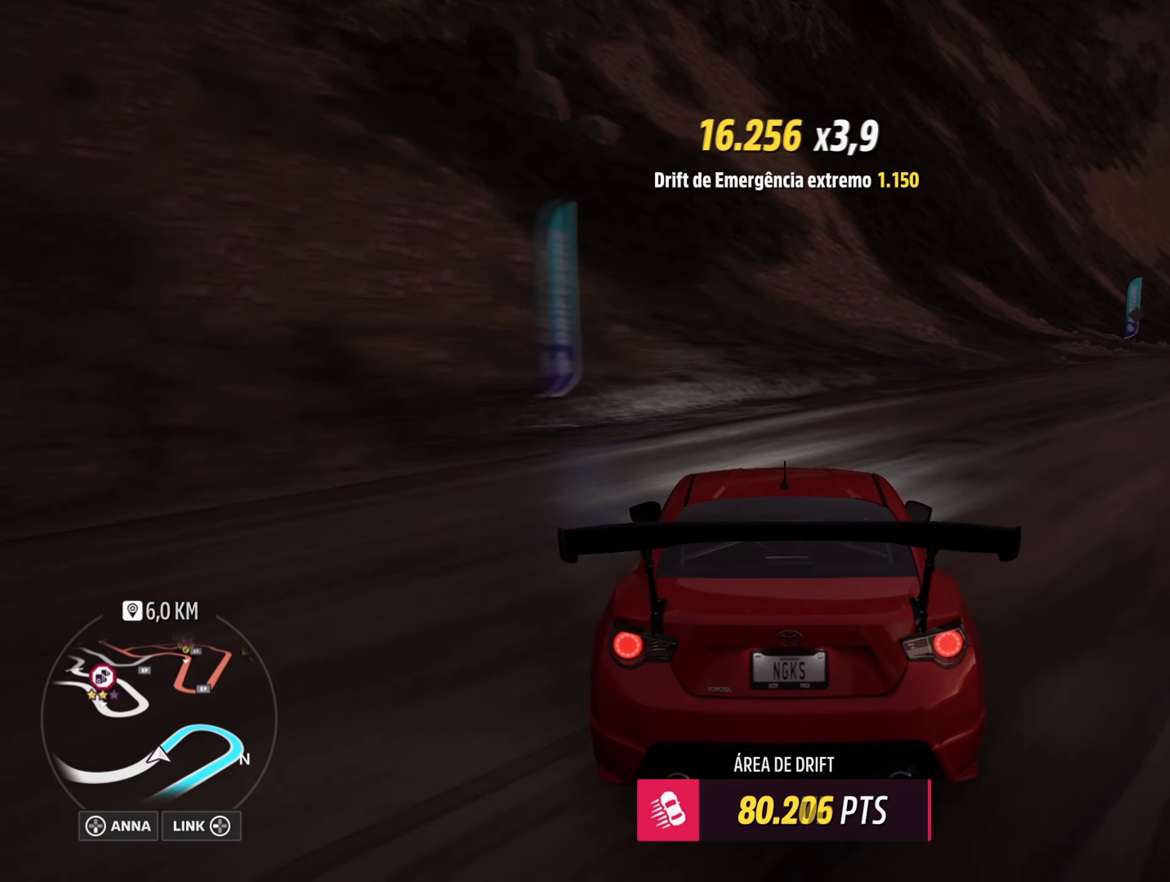
{"buttons": ["R2"], "left_stick": "right", "right_stick": "center", "events": [[334, "left_stick", "right"]]}
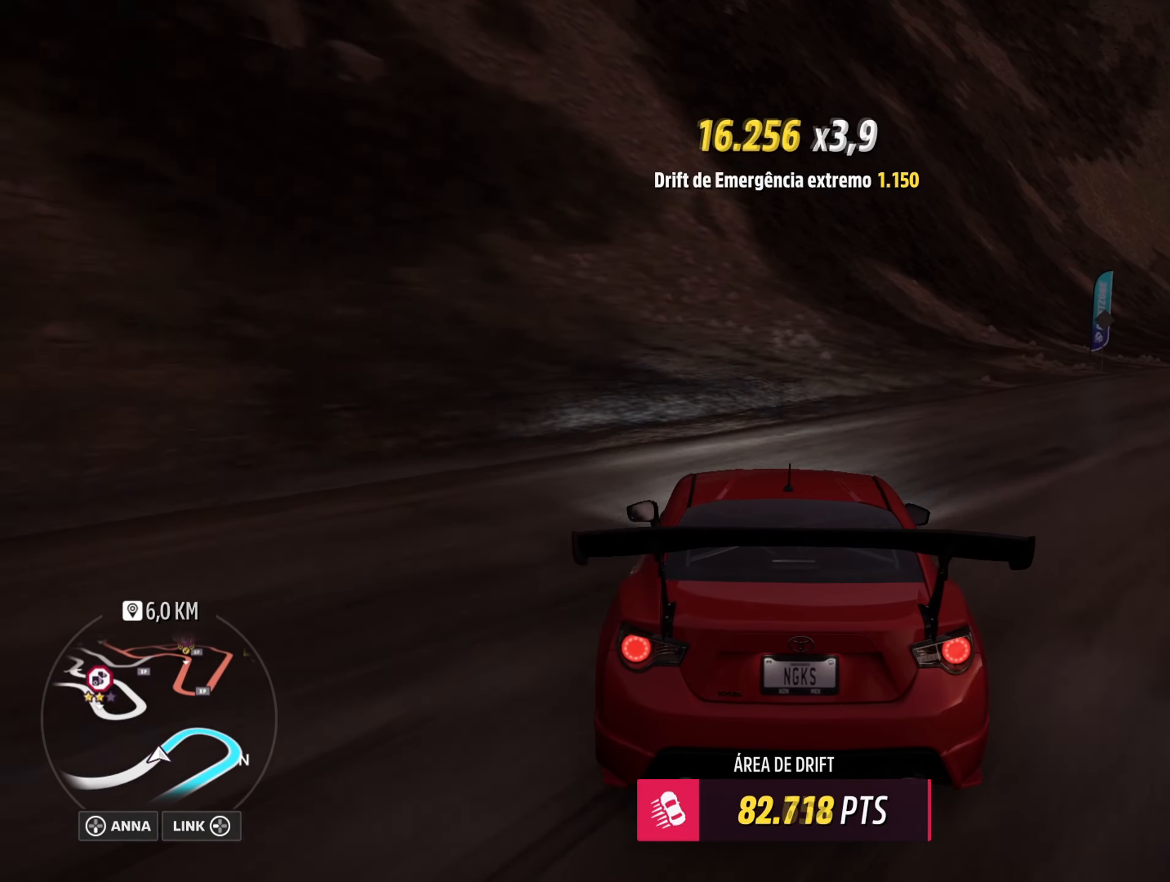
{"buttons": ["R2"], "left_stick": "right", "right_stick": "center", "events": [[284, "R2", "up"], [417, "R2", "down"]]}
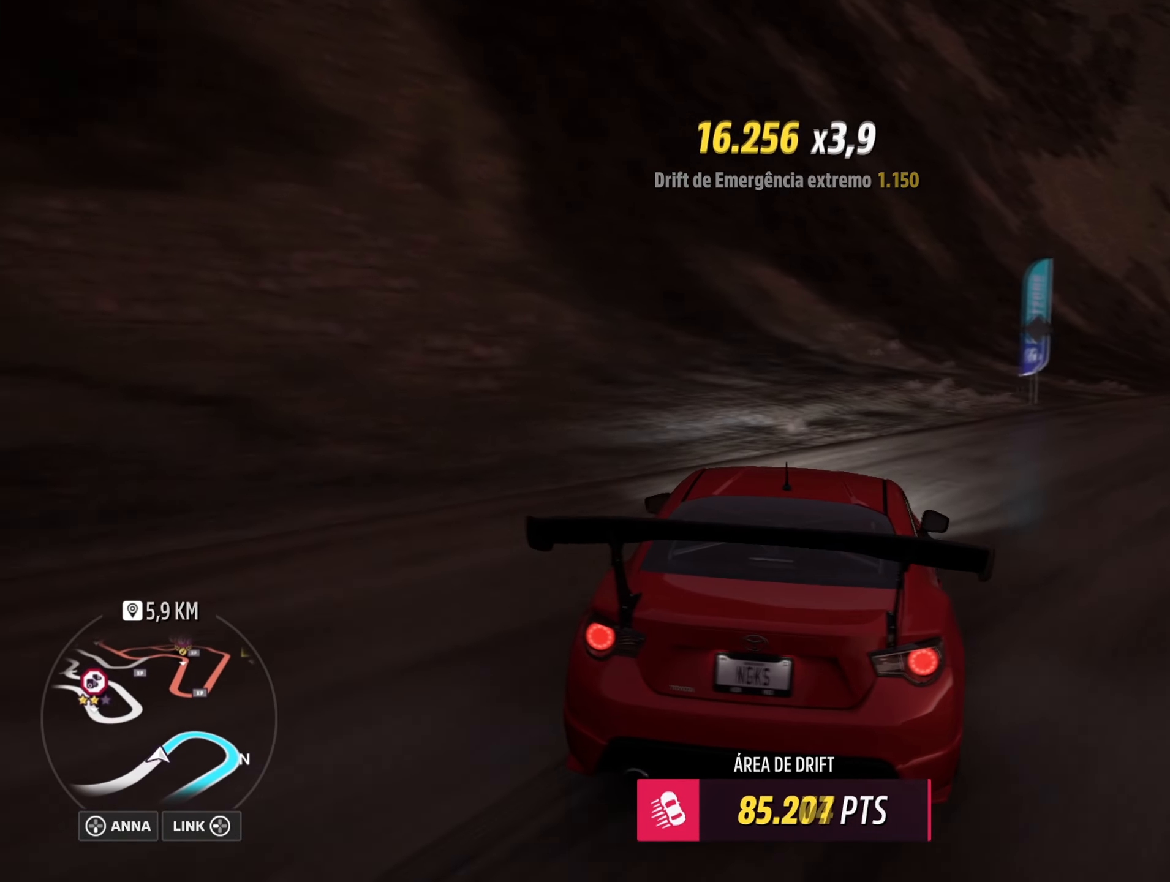
{"buttons": [], "left_stick": "down-left", "right_stick": "center", "events": [[100, "R2", "up"], [251, "L2", "down"], [334, "left_stick", "center"], [367, "L2", "up"], [401, "left_stick", "down-left"]]}
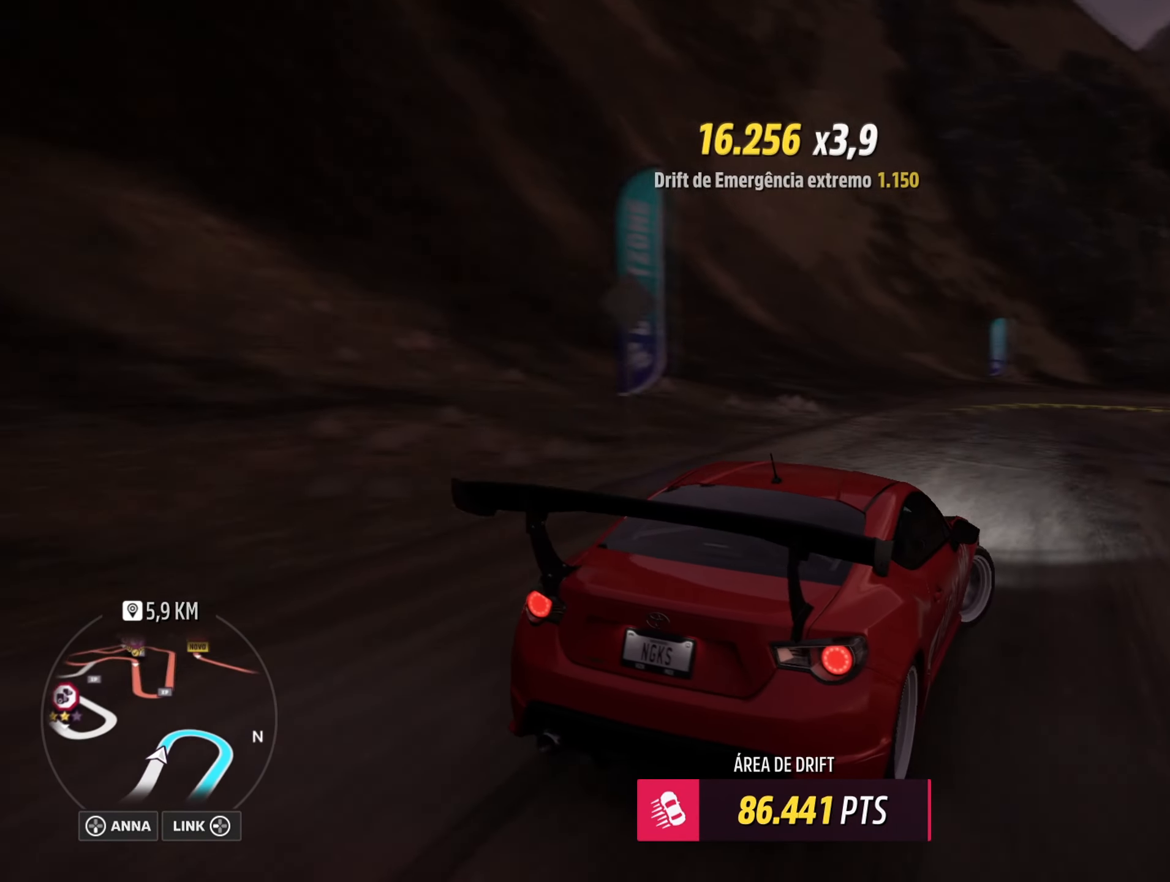
{"buttons": ["A", "X", "L1", "R2"], "left_stick": "down-left", "right_stick": "center", "events": [[33, "A", "down"], [183, "R2", "down"], [300, "L1", "down"], [317, "left_stick", "center"], [450, "left_stick", "down-left"], [484, "X", "down"]]}
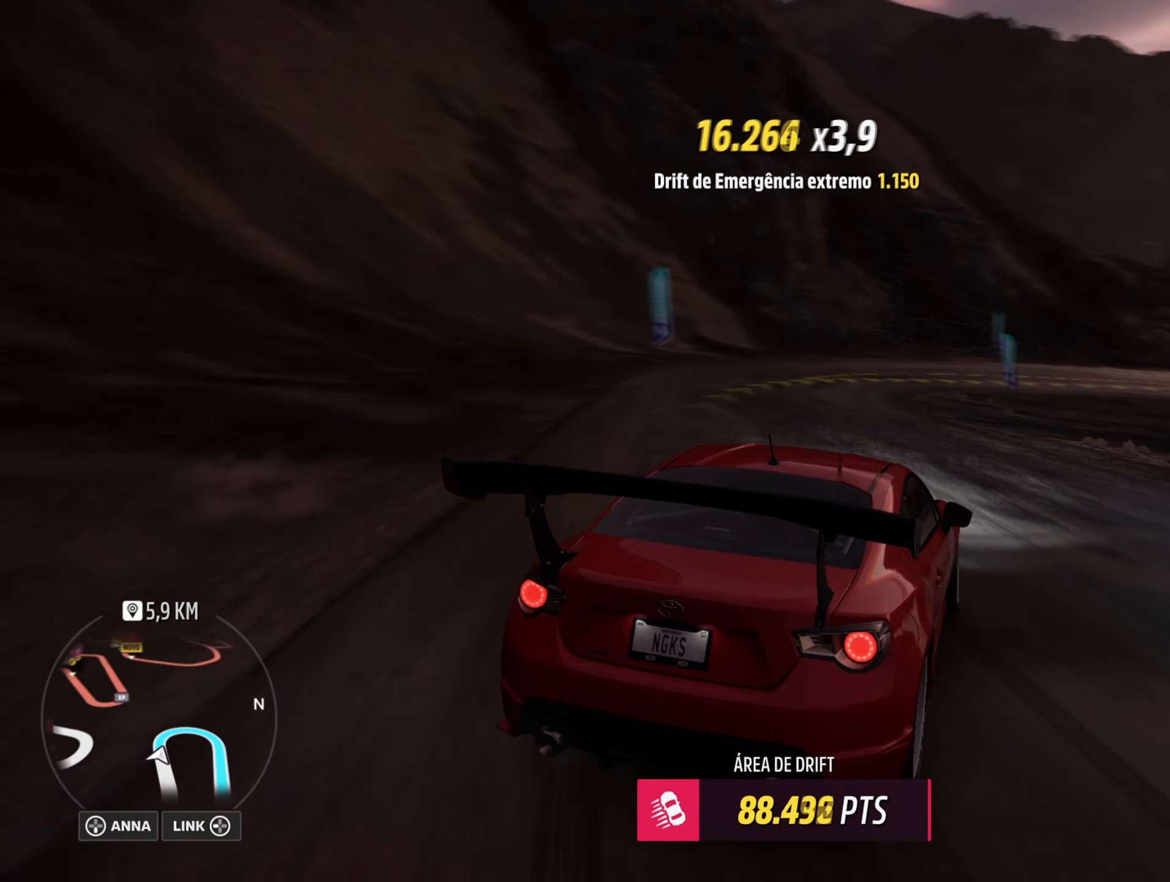
{"buttons": [], "left_stick": "center", "right_stick": "center", "events": [[117, "X", "up"], [201, "L1", "up"], [217, "A", "up"], [234, "left_stick", "center"], [367, "R2", "up"]]}
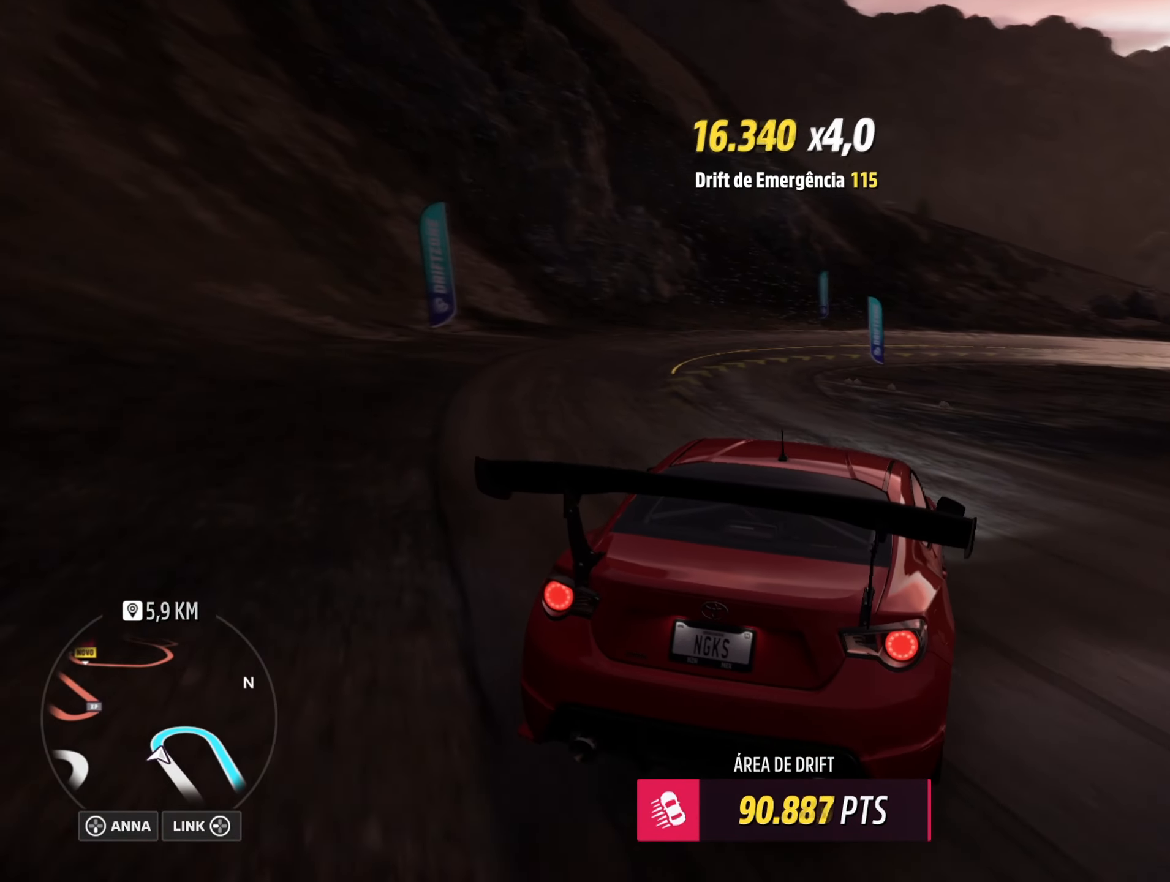
{"buttons": [], "left_stick": "center", "right_stick": "center", "events": [[100, "R2", "down"], [300, "left_stick", "down-left"], [467, "R2", "up"], [467, "left_stick", "center"]]}
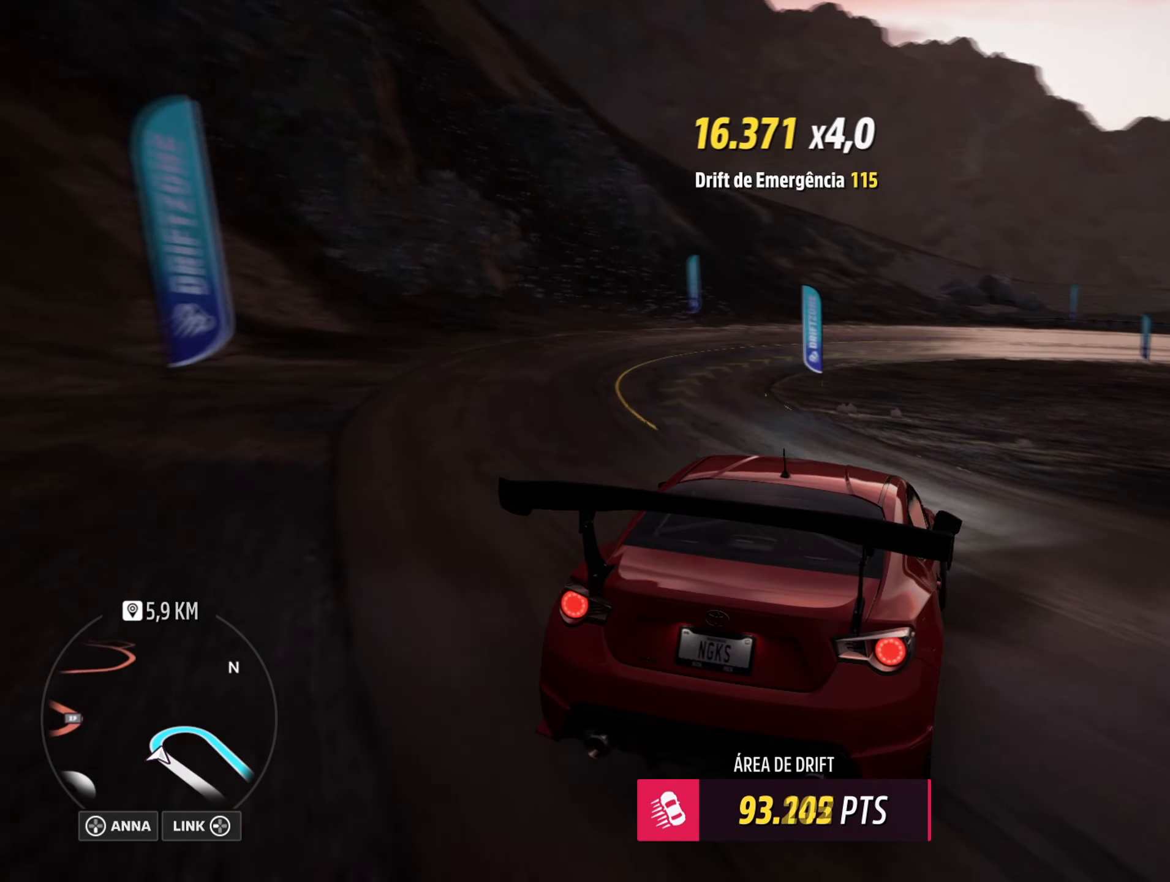
{"buttons": ["R2"], "left_stick": "center", "right_stick": "center", "events": [[151, "R2", "down"], [334, "R2", "up"], [451, "R2", "down"]]}
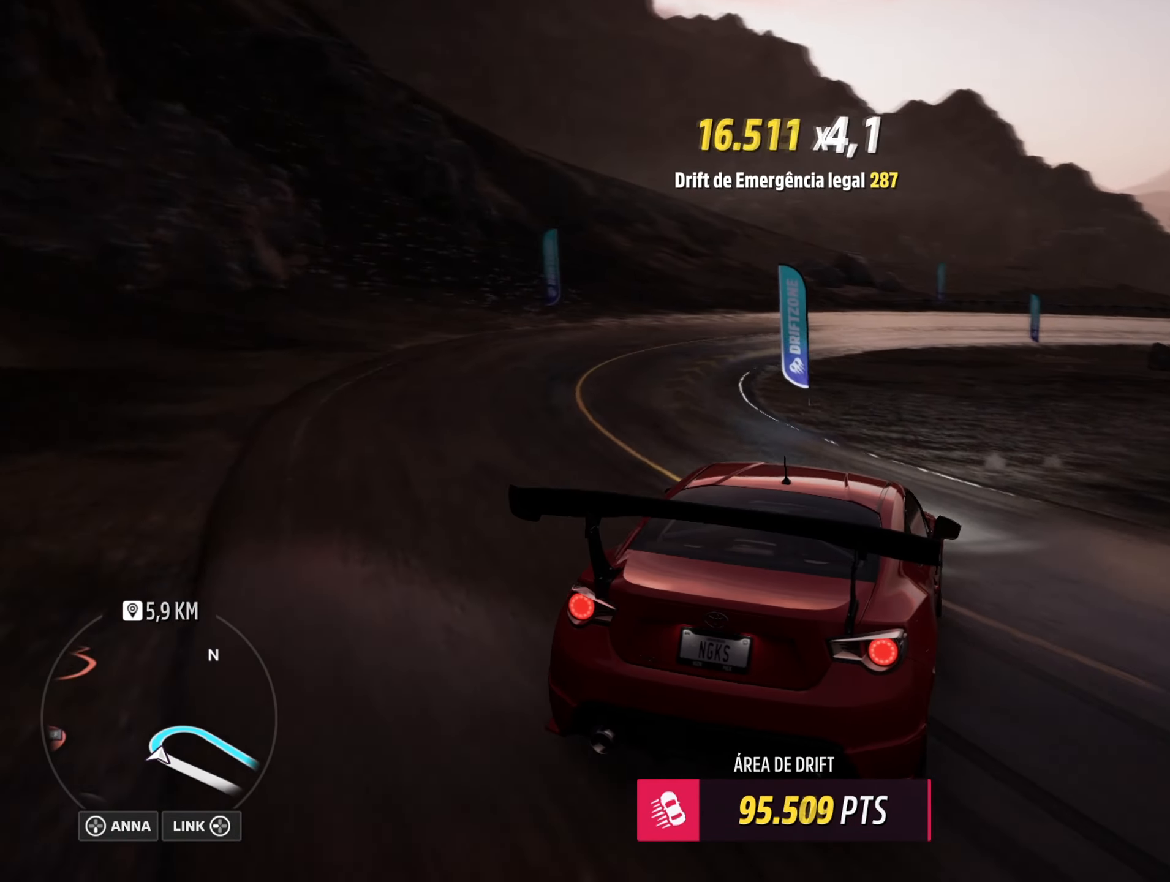
{"buttons": [], "left_stick": "center", "right_stick": "center", "events": [[117, "R2", "up"], [167, "left_stick", "down-left"], [267, "R2", "down"], [434, "left_stick", "center"], [467, "R2", "up"]]}